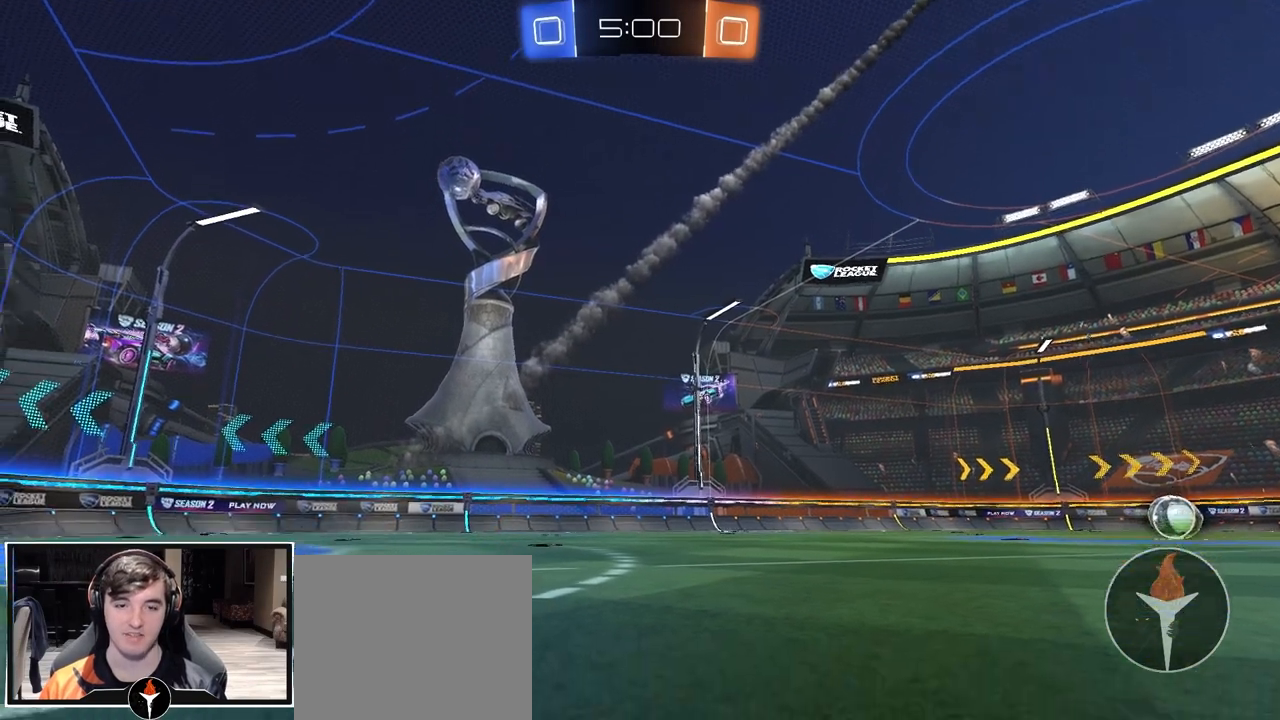
Gameplay with a controller (PlayStation layout); each line is a JSON object with the inputs held at the frame after it. "events" lists button and stick changes between this image and that frame as [ms after this image, input, new state], when the widget could be followed in between.
{"buttons": ["START"], "left_stick": "center", "right_stick": "center", "events": [[50, "right_stick", "down-left"], [150, "right_stick", "center"], [467, "START", "down"]]}
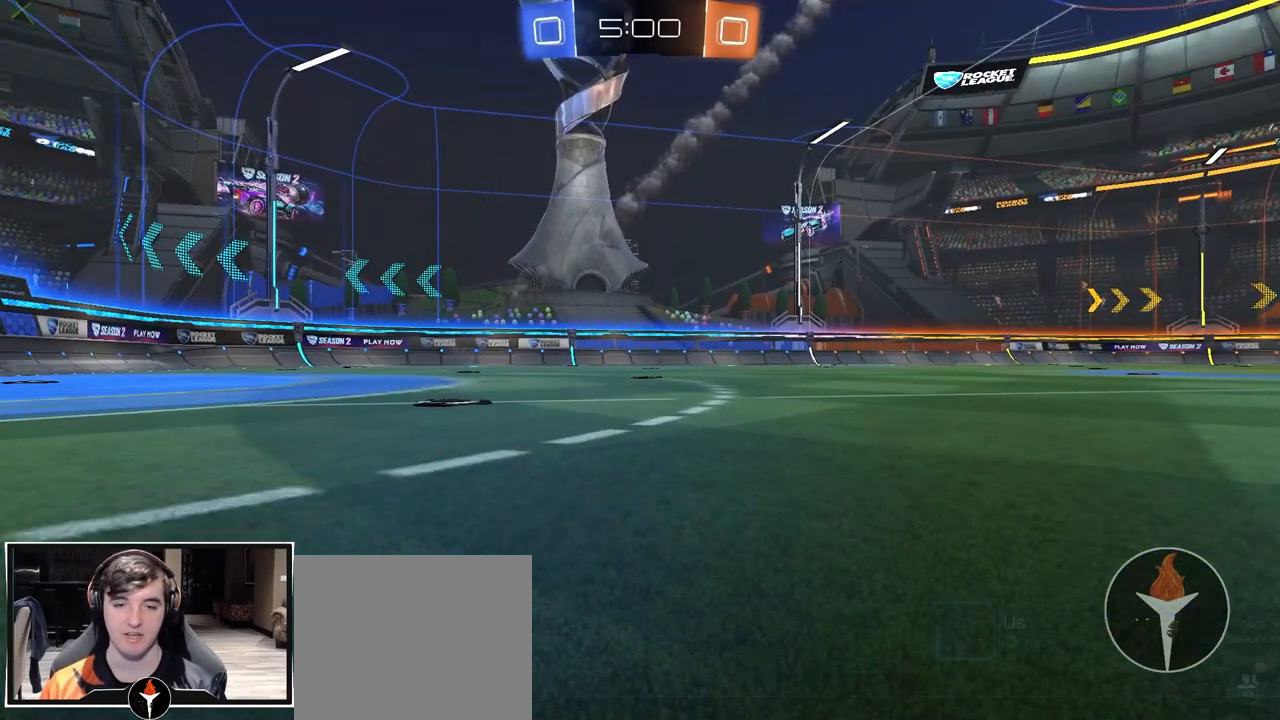
{"buttons": [], "left_stick": "center", "right_stick": "center", "events": [[83, "START", "up"], [200, "DPAD_DOWN", "down"], [250, "DPAD_DOWN", "up"], [367, "DPAD_DOWN", "down"], [400, "DPAD_DOWN", "up"]]}
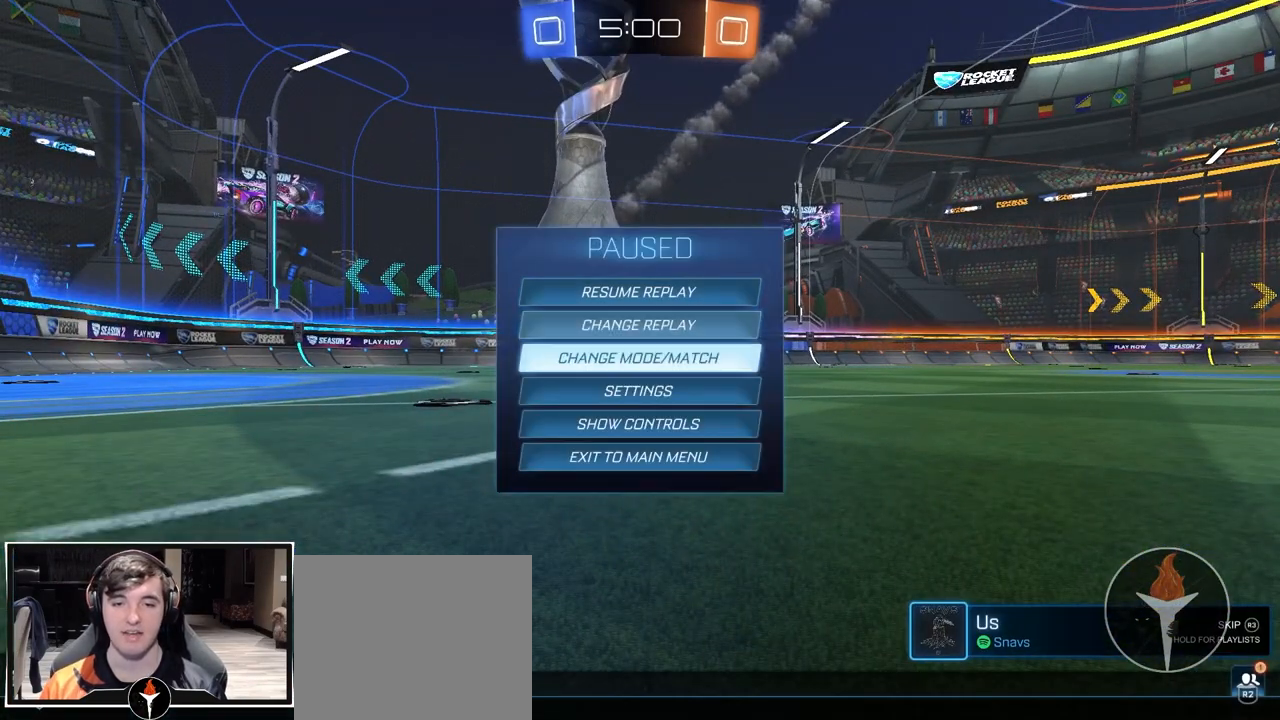
{"buttons": ["CROSS"], "left_stick": "center", "right_stick": "center", "events": [[167, "DPAD_UP", "down"], [250, "DPAD_UP", "up"], [383, "DPAD_DOWN", "down"], [433, "DPAD_DOWN", "up"], [500, "CROSS", "down"]]}
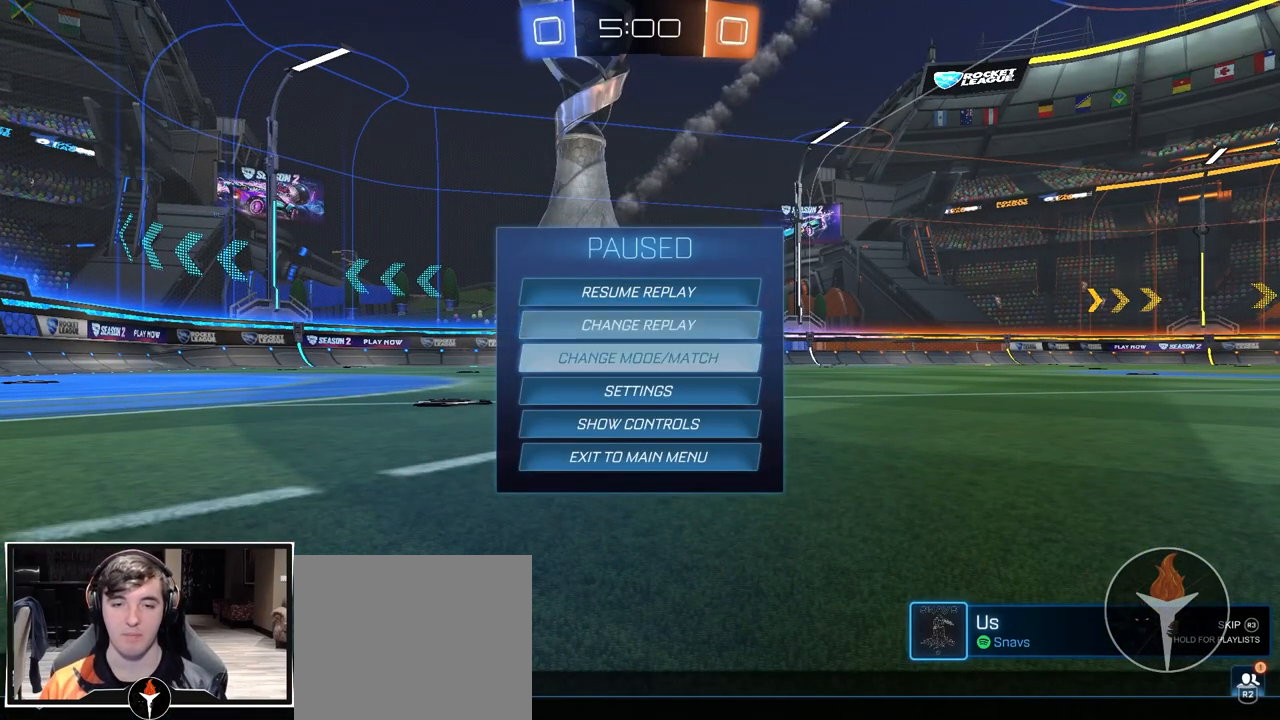
{"buttons": [], "left_stick": "center", "right_stick": "center", "events": [[67, "CROSS", "up"], [400, "CIRCLE", "down"], [467, "CIRCLE", "up"]]}
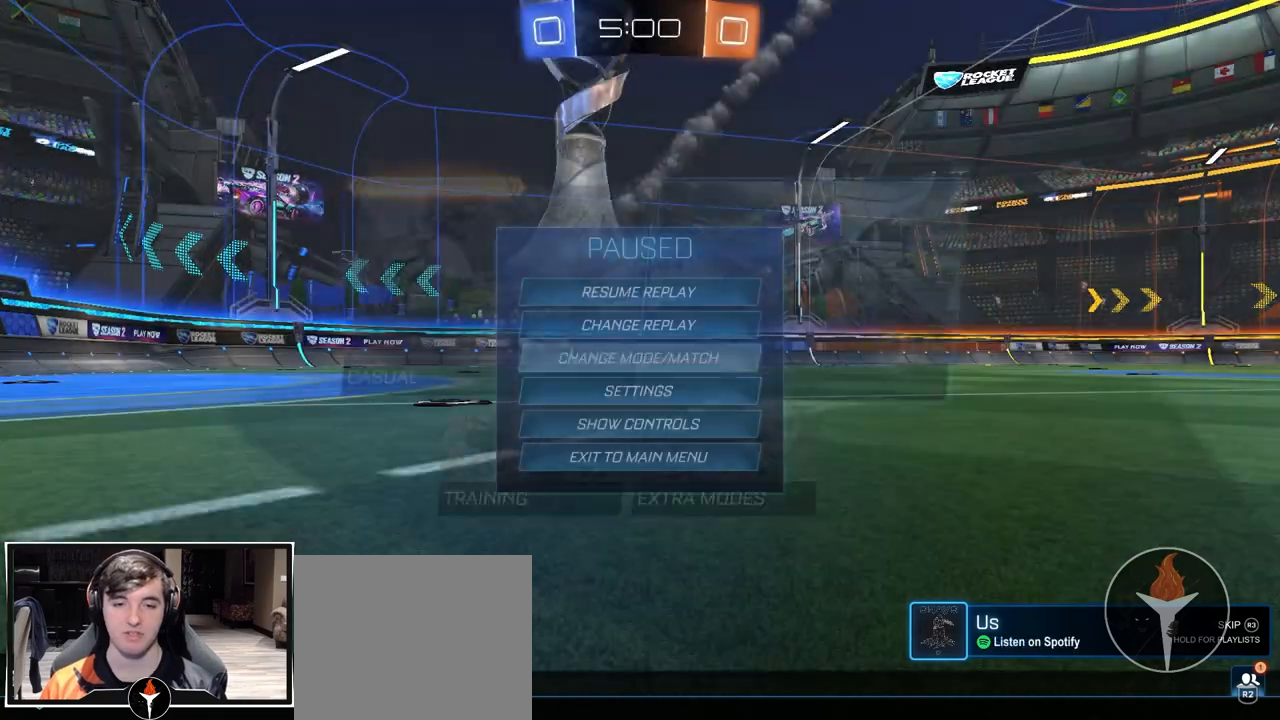
{"buttons": [], "left_stick": "center", "right_stick": "center", "events": [[250, "DPAD_UP", "down"], [317, "DPAD_UP", "up"], [367, "CROSS", "down"], [417, "CROSS", "up"]]}
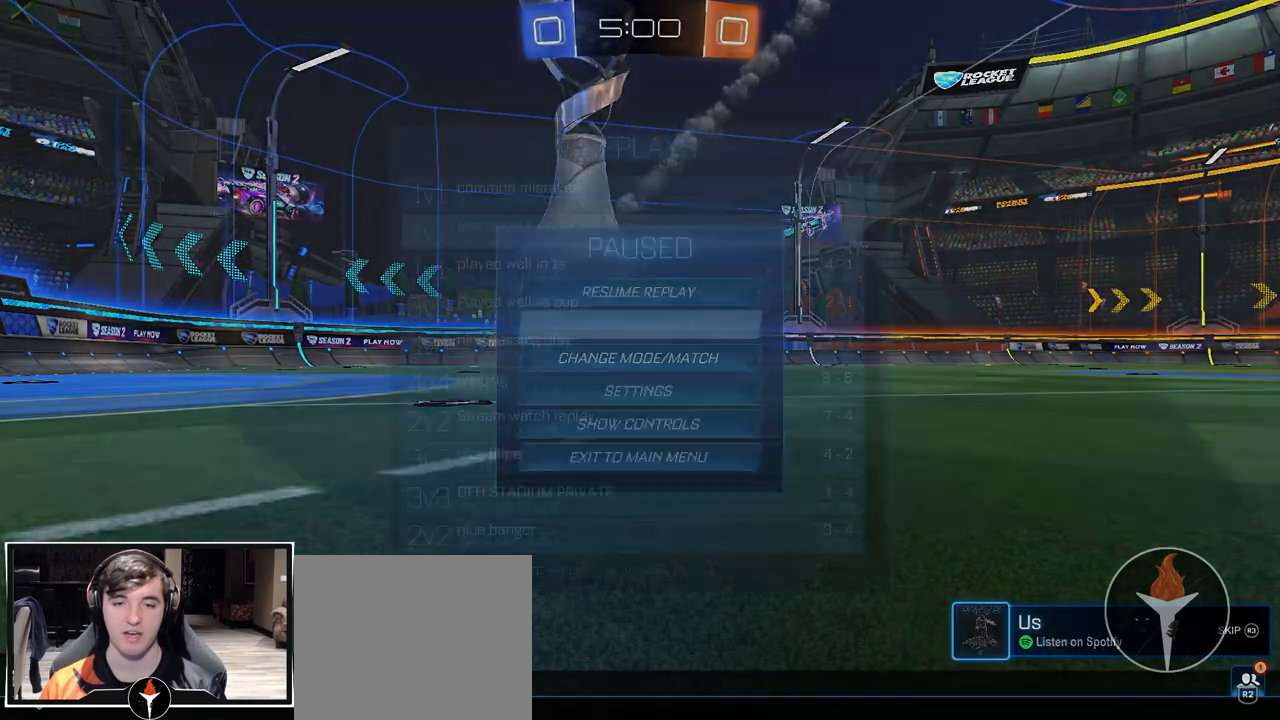
{"buttons": ["DPAD_UP"], "left_stick": "center", "right_stick": "center", "events": [[233, "DPAD_DOWN", "down"], [317, "DPAD_DOWN", "up"], [500, "DPAD_UP", "down"]]}
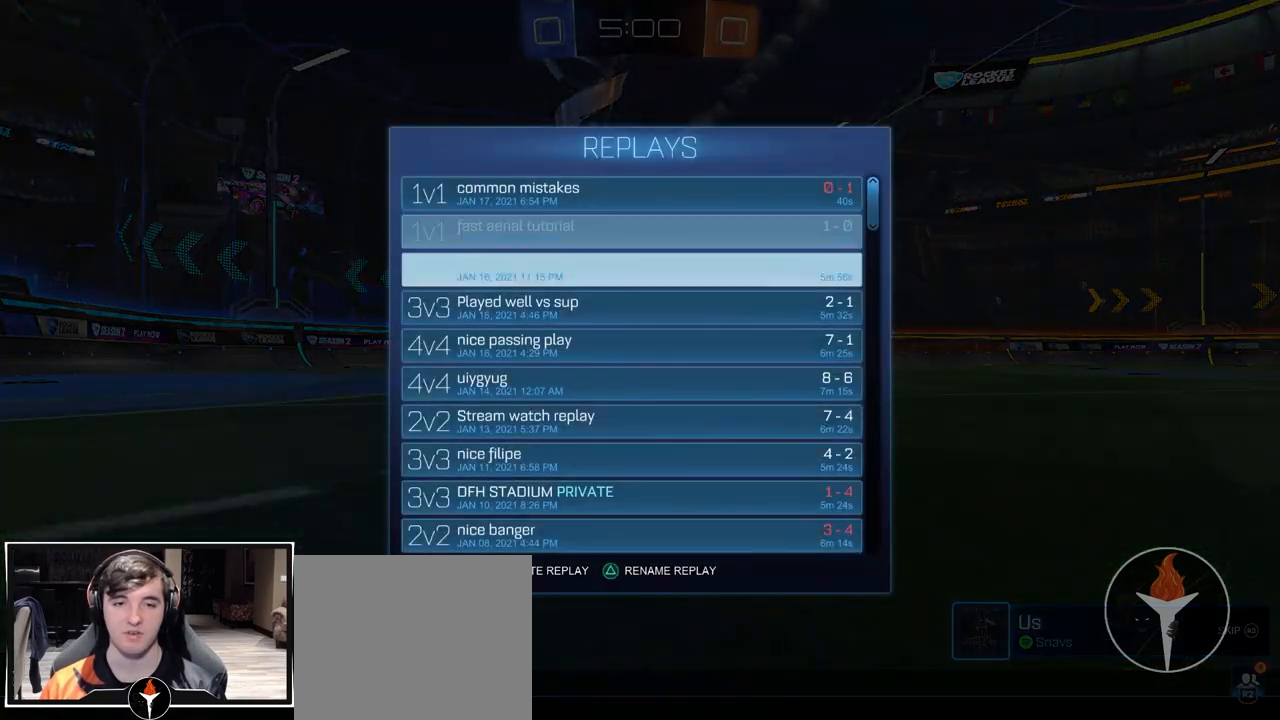
{"buttons": [], "left_stick": "center", "right_stick": "center", "events": [[50, "DPAD_UP", "up"], [150, "DPAD_UP", "down"], [217, "DPAD_UP", "up"], [267, "CROSS", "down"], [317, "CROSS", "up"]]}
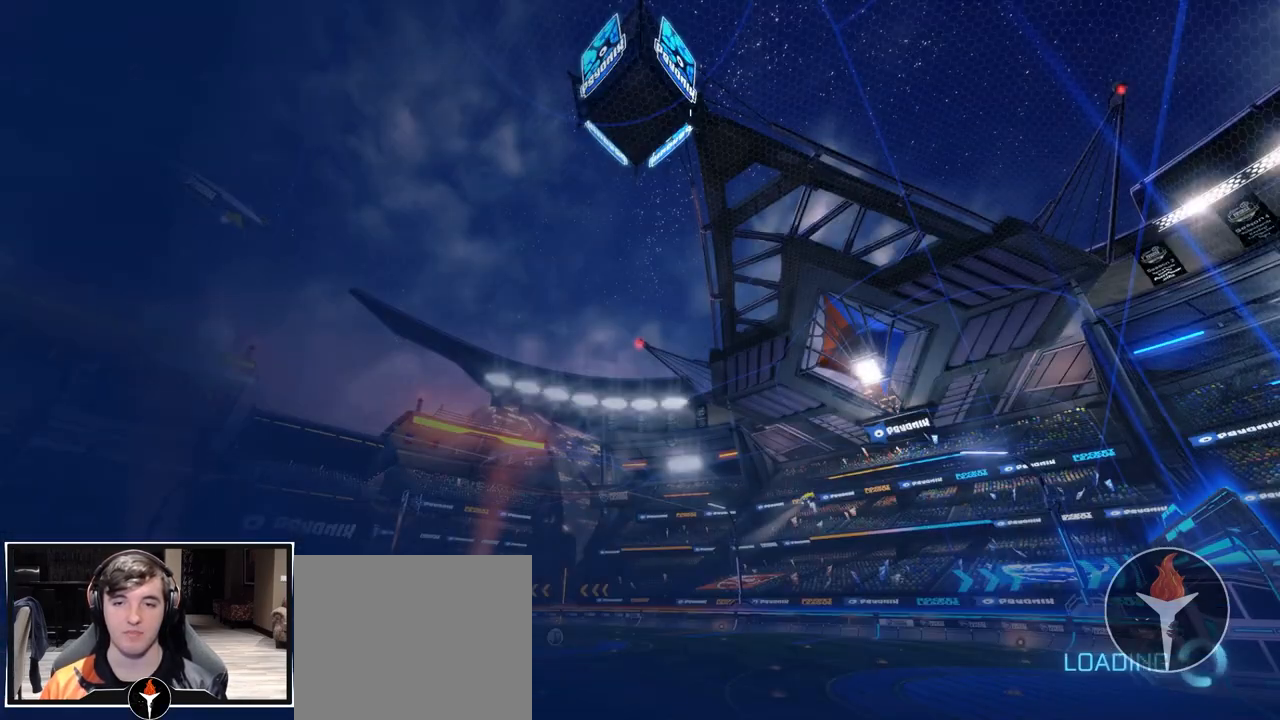
{"buttons": [], "left_stick": "center", "right_stick": "center", "events": [[133, "left_stick", "right"], [417, "left_stick", "center"]]}
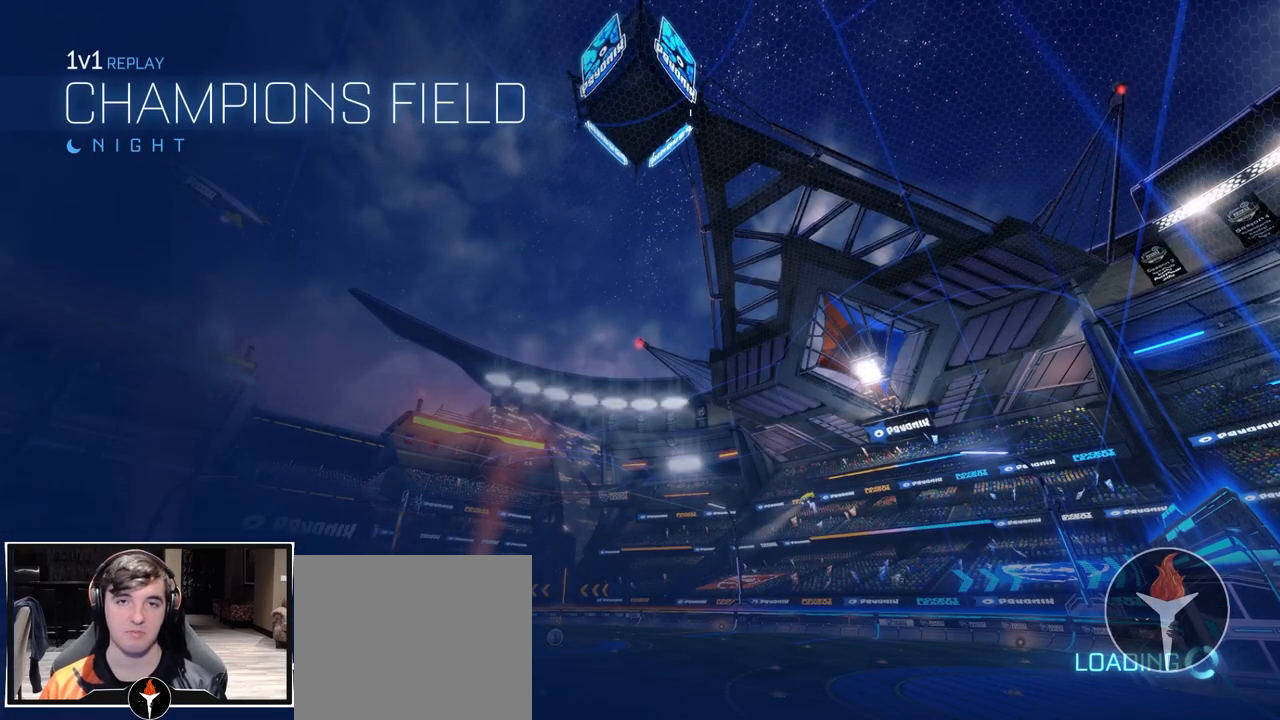
{"buttons": [], "left_stick": "center", "right_stick": "center", "events": [[133, "left_stick", "left"], [200, "left_stick", "center"], [400, "right_stick", "up-right"], [500, "right_stick", "center"]]}
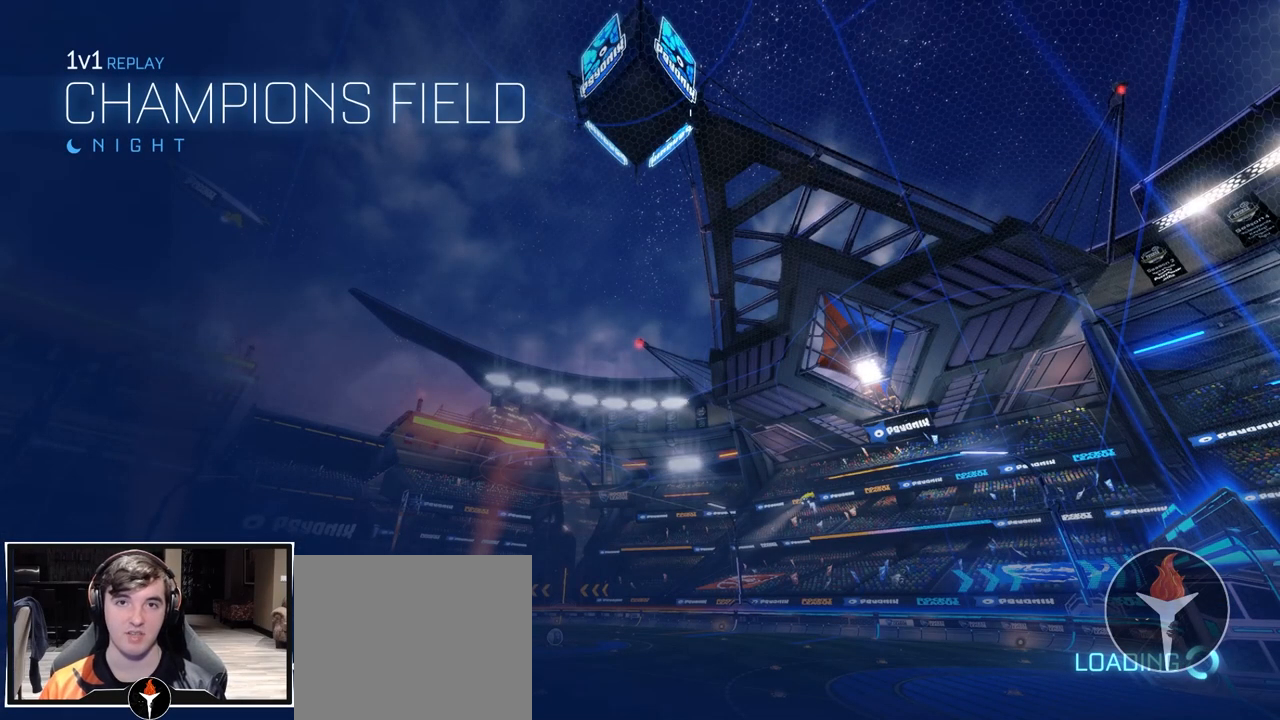
{"buttons": [], "left_stick": "center", "right_stick": "center", "events": []}
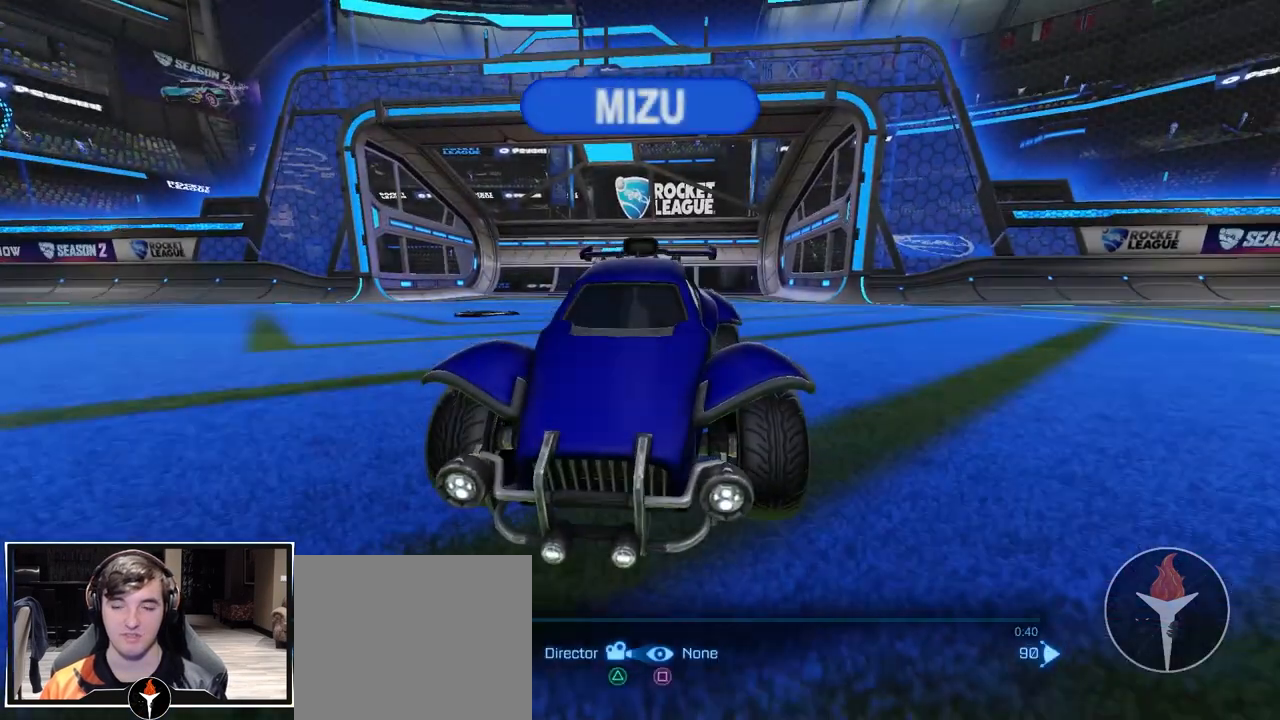
{"buttons": ["SQUARE"], "left_stick": "right", "right_stick": "center", "events": [[150, "SQUARE", "down"], [467, "left_stick", "right"]]}
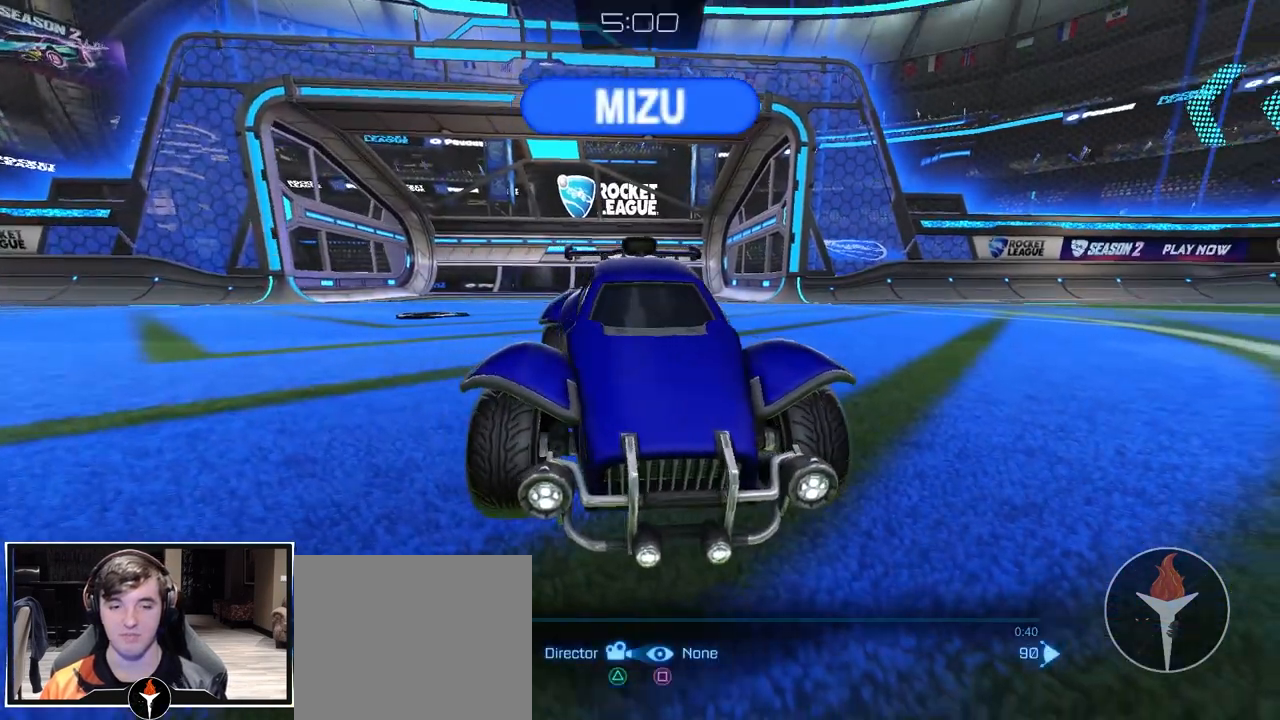
{"buttons": ["SQUARE"], "left_stick": "down-right", "right_stick": "center", "events": [[383, "left_stick", "down"], [500, "left_stick", "down-right"]]}
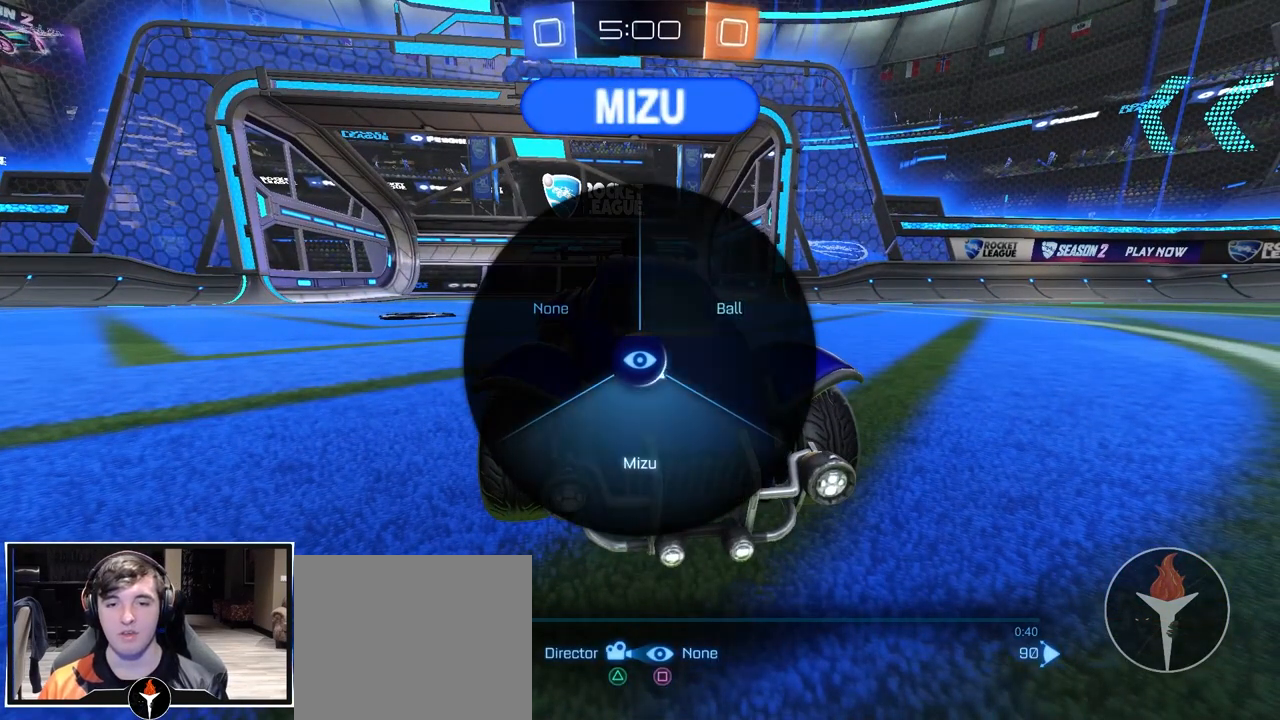
{"buttons": [], "left_stick": "down", "right_stick": "center", "events": [[233, "left_stick", "down"], [467, "SQUARE", "up"]]}
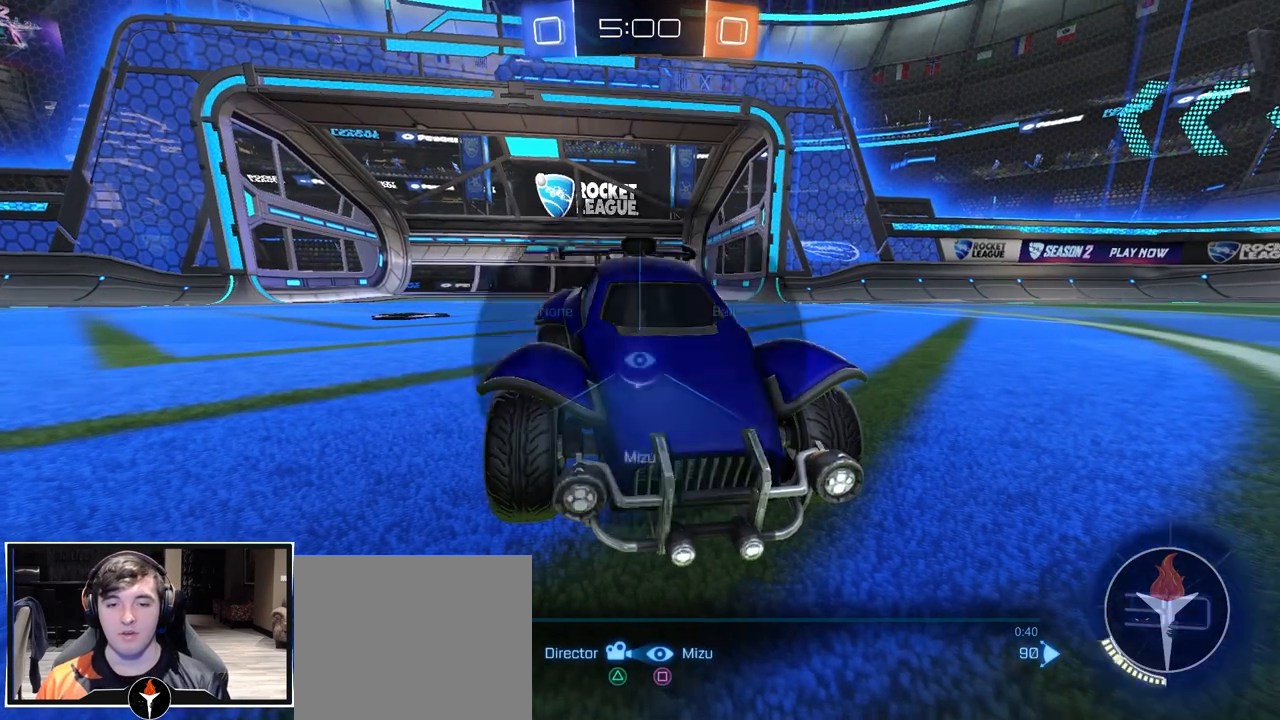
{"buttons": ["TRIANGLE"], "left_stick": "up-left", "right_stick": "center", "events": [[117, "TRIANGLE", "down"], [117, "left_stick", "center"], [233, "left_stick", "up-left"]]}
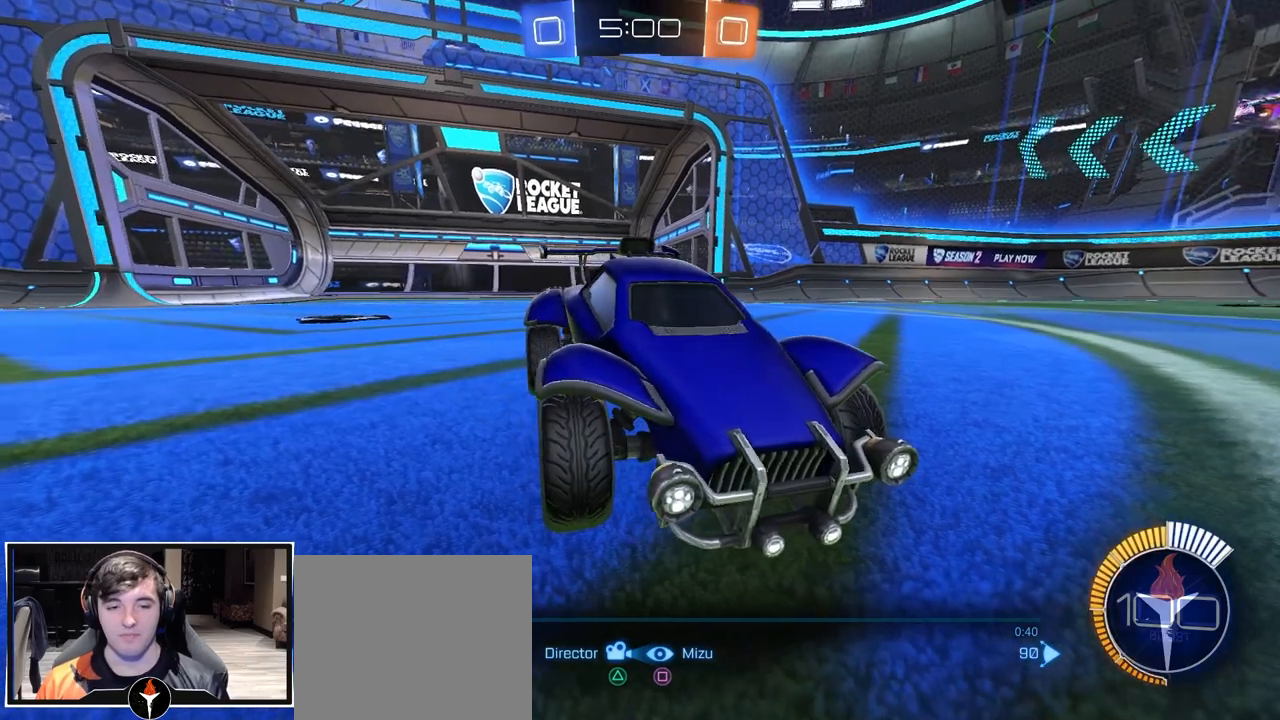
{"buttons": ["TRIANGLE"], "left_stick": "up-left", "right_stick": "center", "events": []}
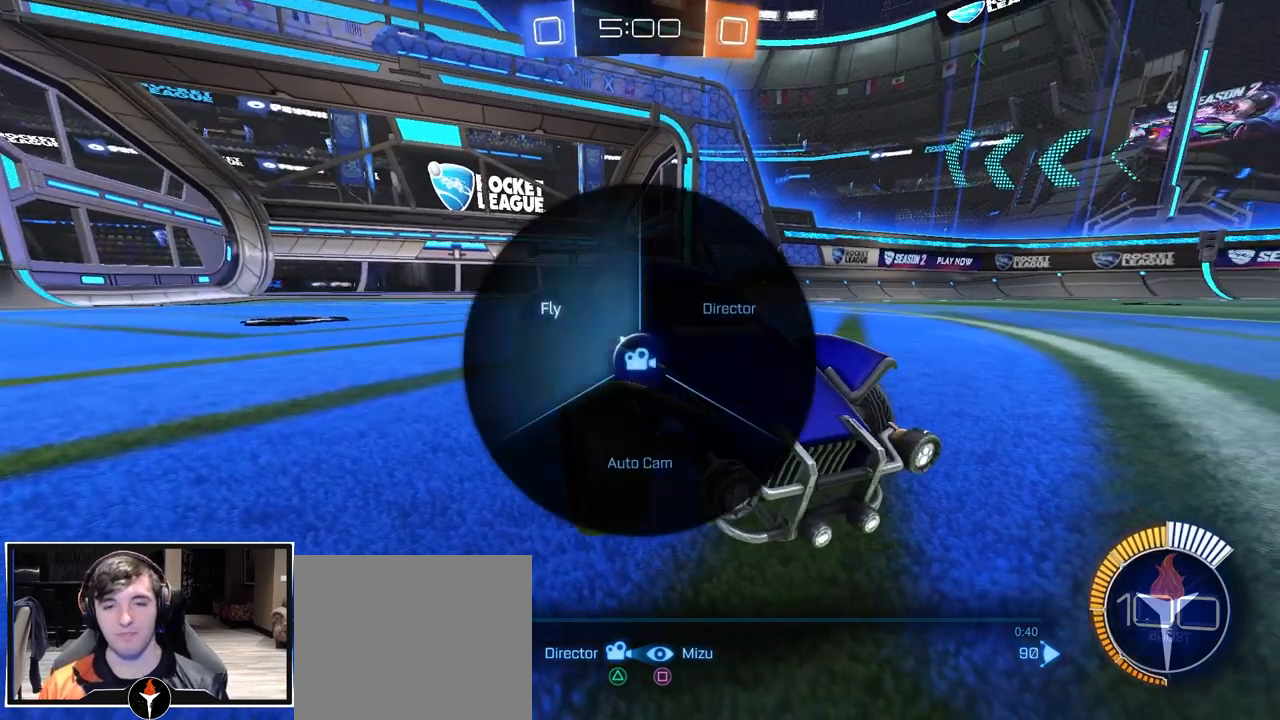
{"buttons": ["TRIANGLE"], "left_stick": "up-left", "right_stick": "center", "events": [[67, "TRIANGLE", "up"], [267, "left_stick", "center"], [300, "TRIANGLE", "down"], [400, "left_stick", "up-left"]]}
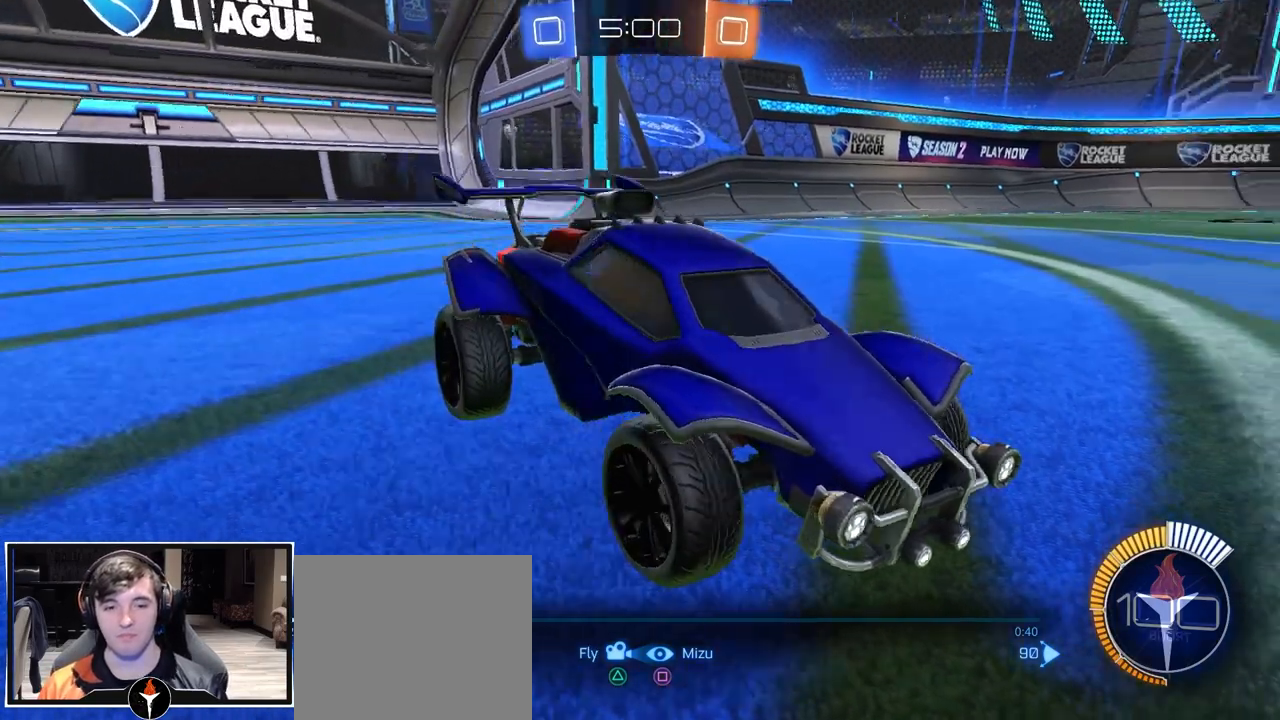
{"buttons": ["TRIANGLE"], "left_stick": "up-left", "right_stick": "center", "events": []}
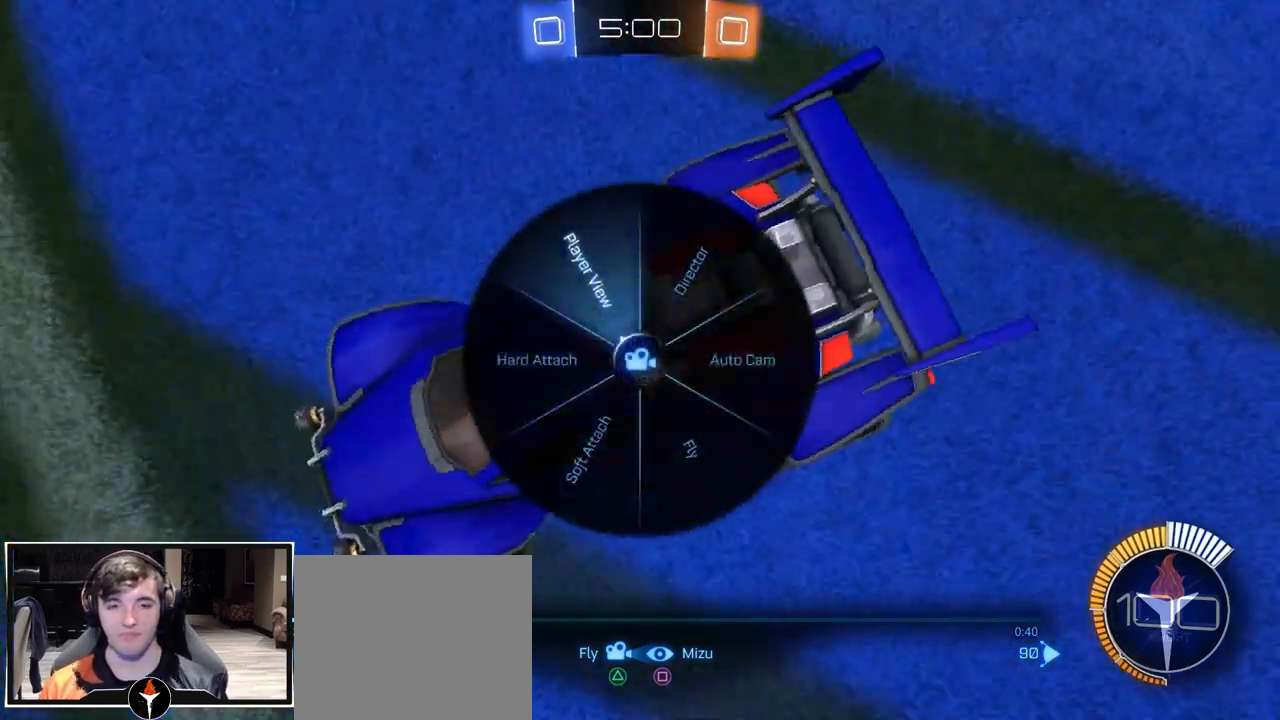
{"buttons": [], "left_stick": "center", "right_stick": "center", "events": [[83, "TRIANGLE", "up"], [200, "left_stick", "center"]]}
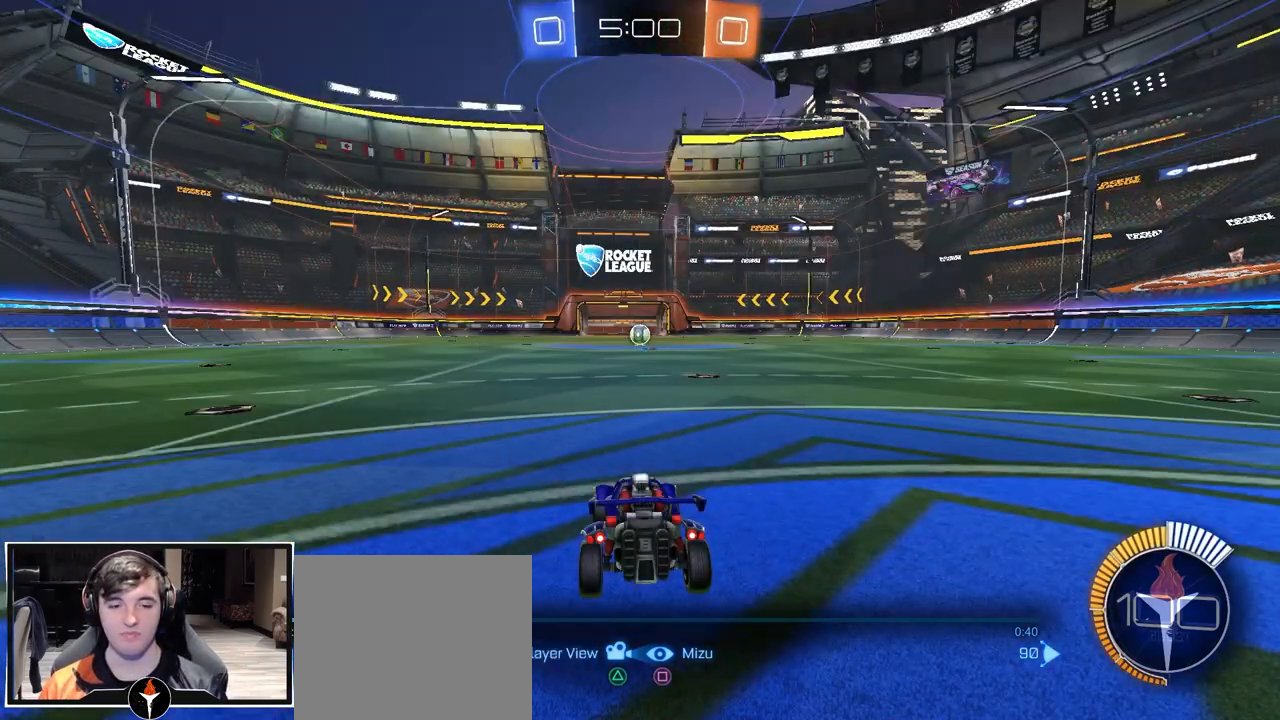
{"buttons": [], "left_stick": "center", "right_stick": "center", "events": []}
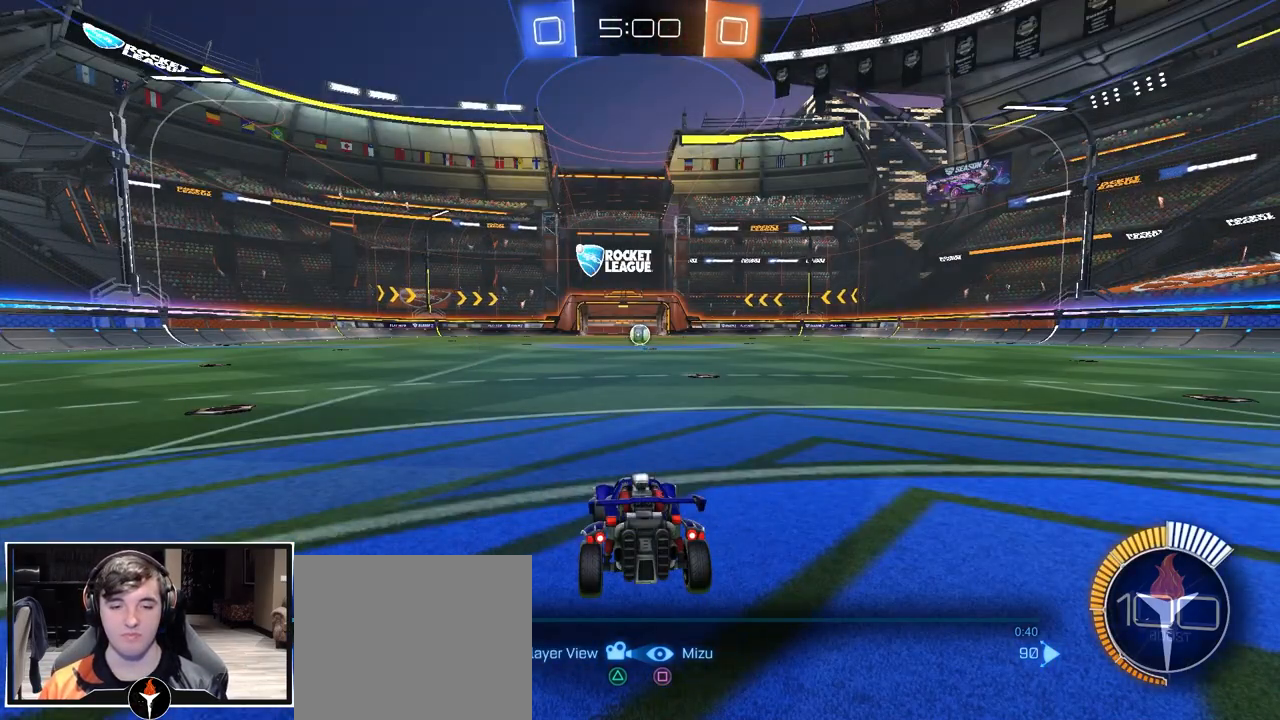
{"buttons": [], "left_stick": "center", "right_stick": "center", "events": []}